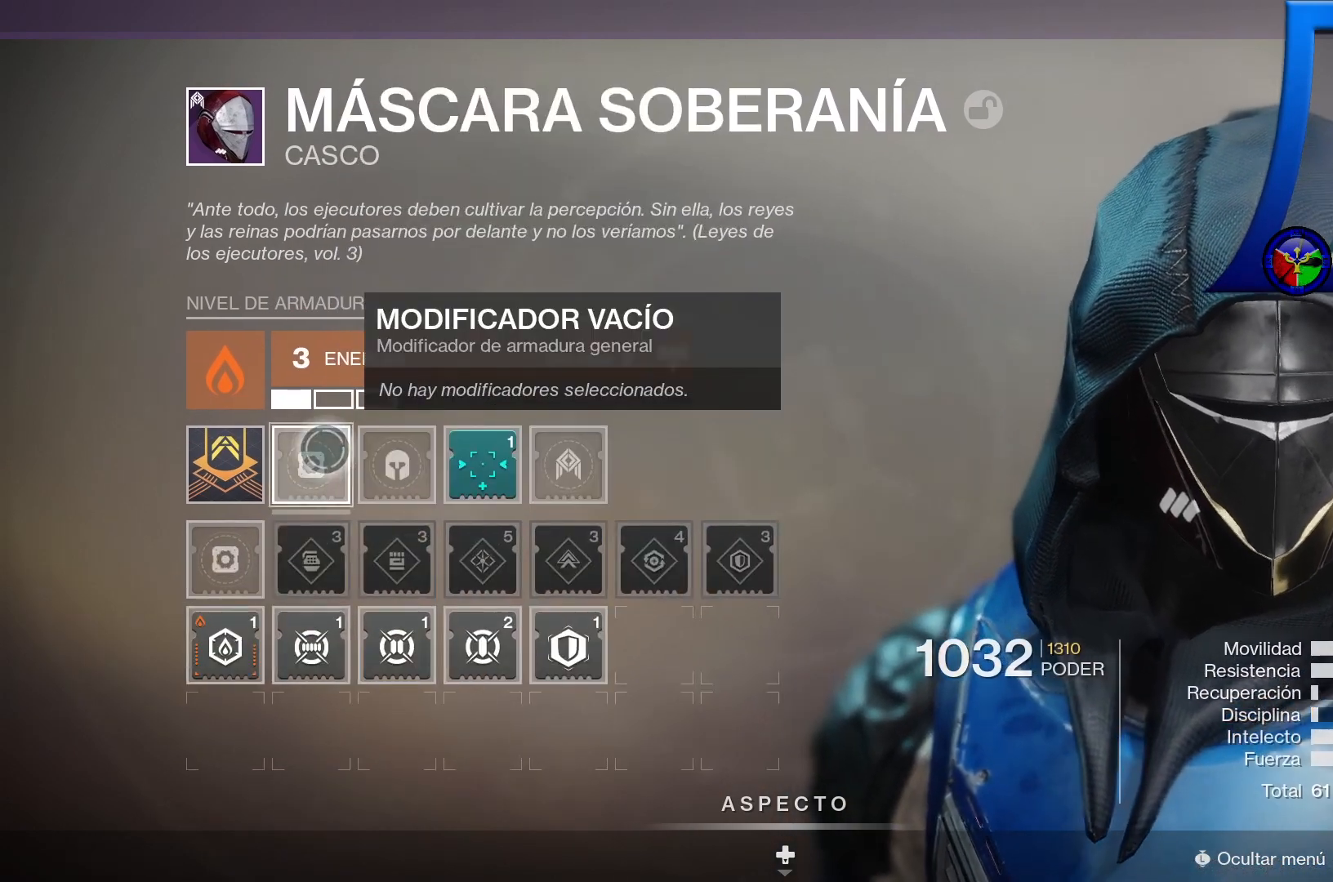
Gameplay with a controller (Xbox layout); each line is a JSON object with the inputs held at the frame after it (dt_ms = milliseconds from this image to that frame). "events" lists button and stick changes between this image and that frame as [ms after this image, input, new state], when the widget could be followed in between. Not read: L3.
{"dt_ms": 500, "buttons": [], "left_stick": "down", "right_stick": "center", "events": [[117, "left_stick", "down"]]}
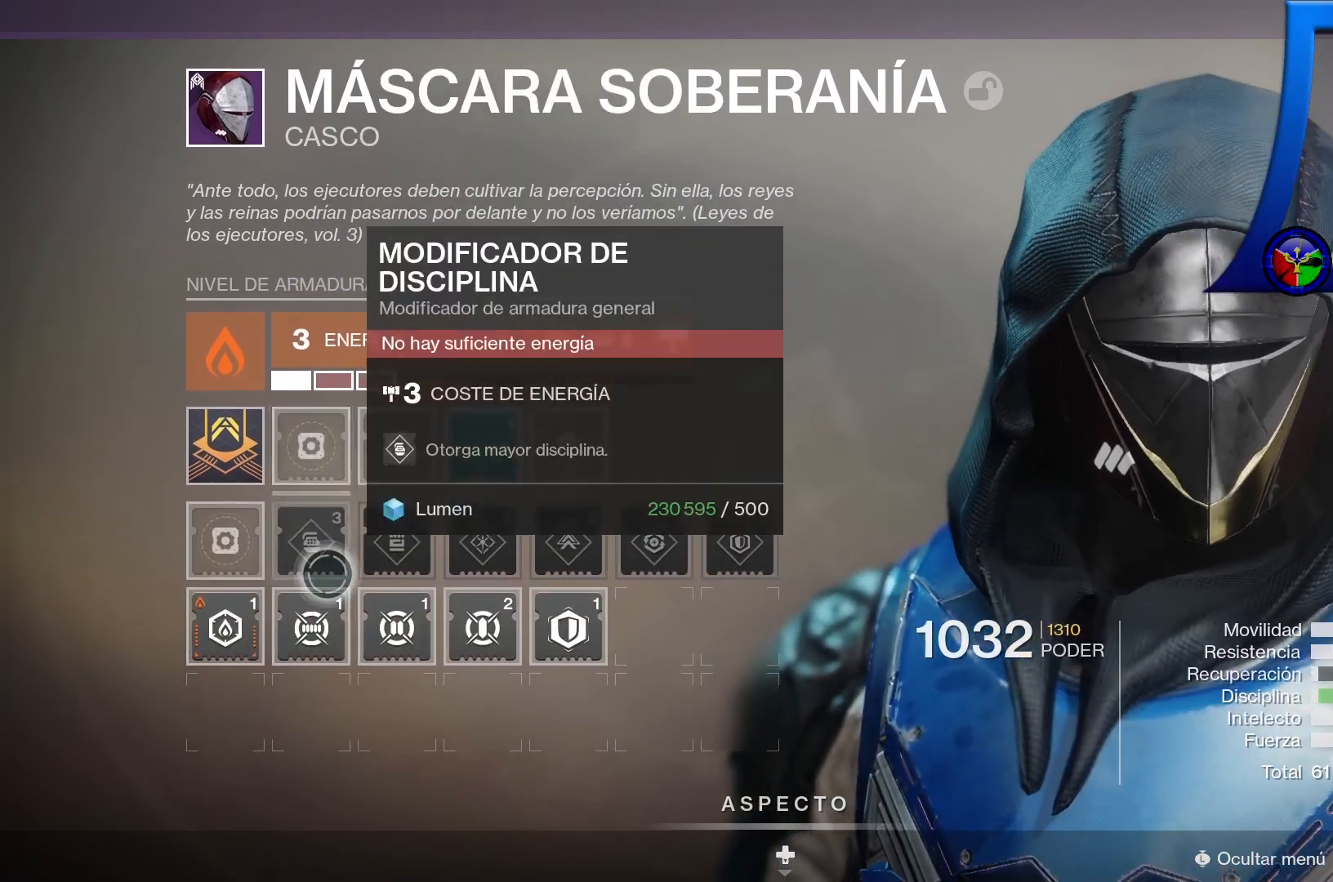
{"dt_ms": 500, "buttons": [], "left_stick": "up", "right_stick": "center", "events": [[17, "left_stick", "center"], [500, "left_stick", "up"]]}
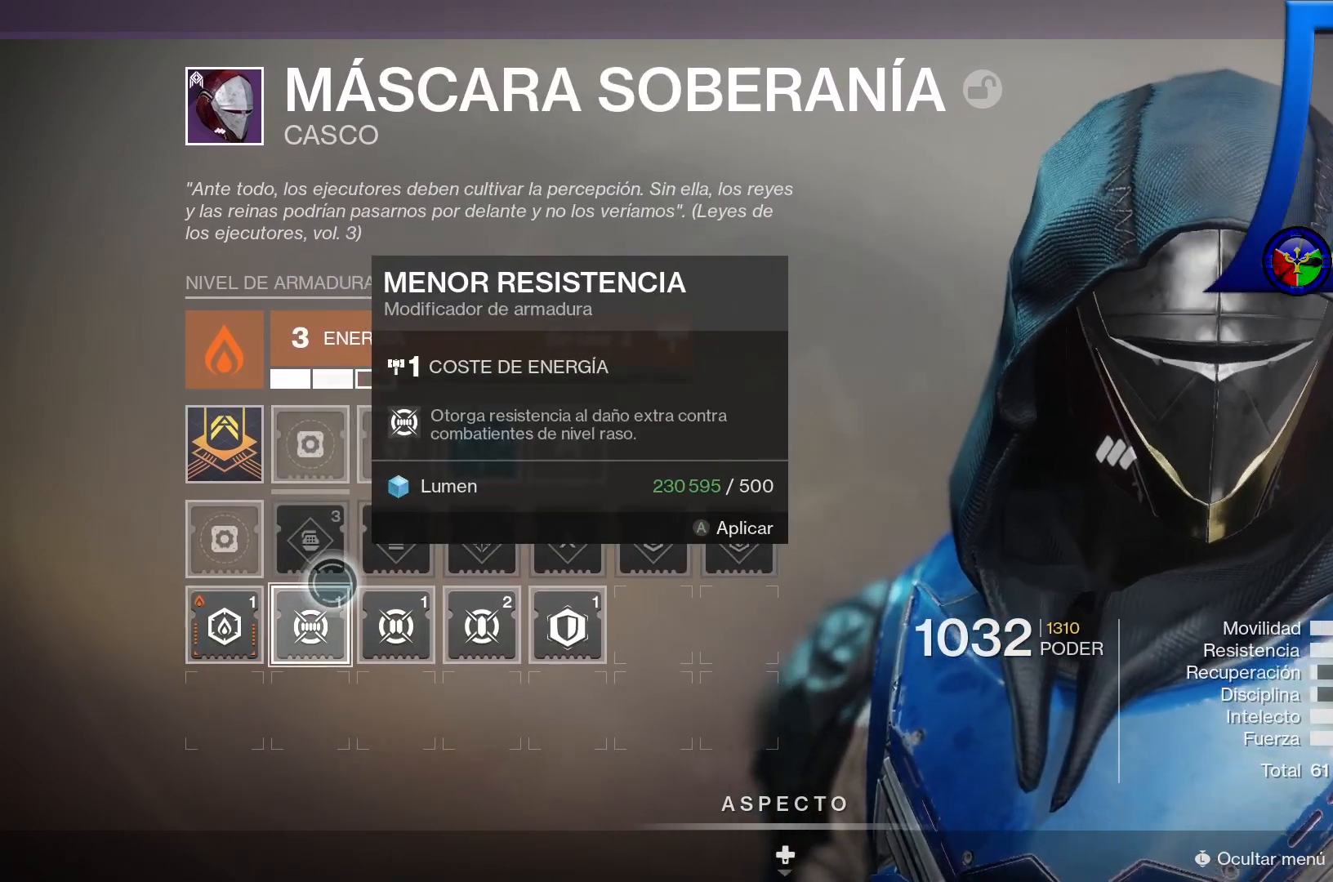
{"dt_ms": 500, "buttons": [], "left_stick": "up", "right_stick": "center", "events": [[100, "left_stick", "up-right"], [450, "left_stick", "up"]]}
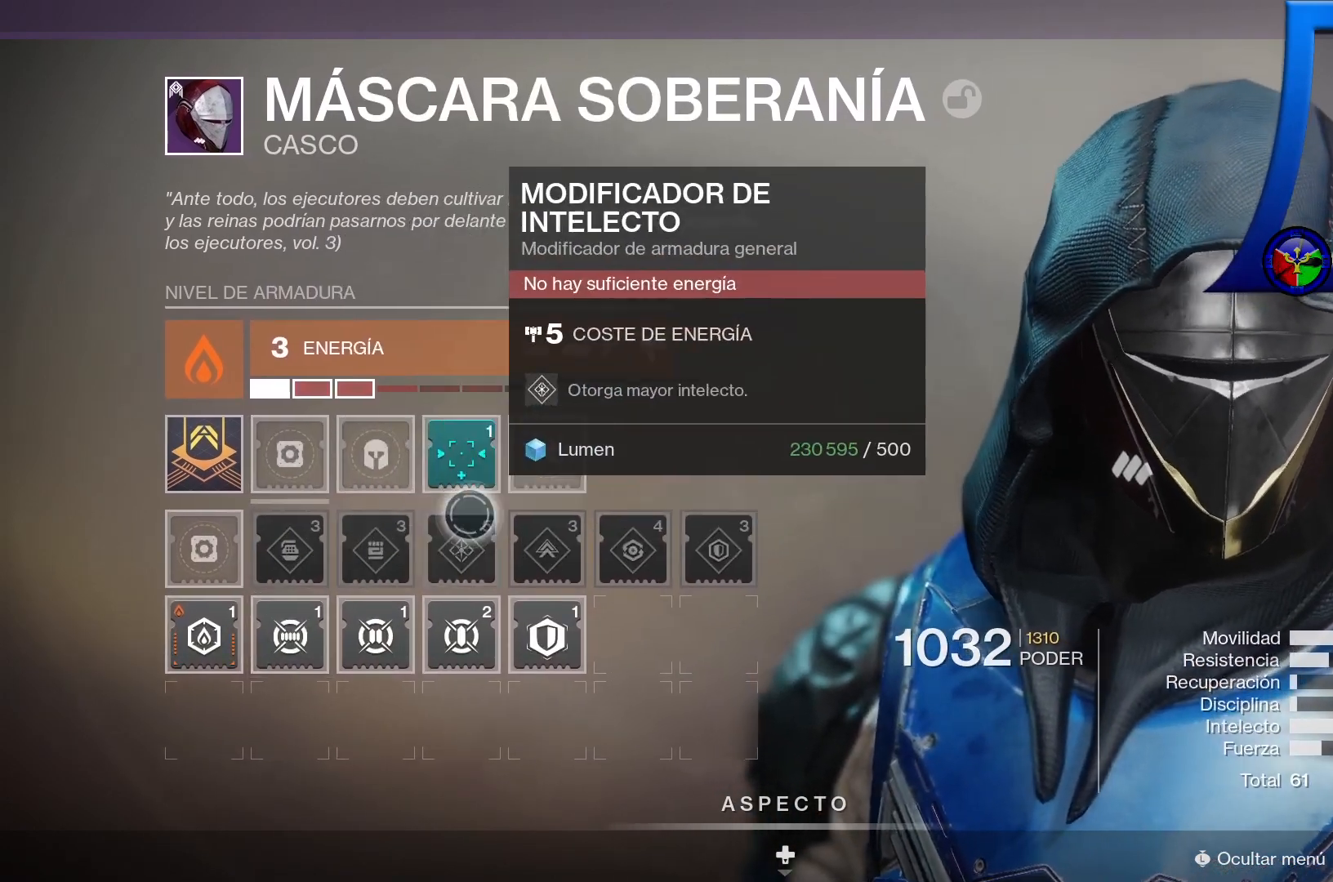
{"dt_ms": 500, "buttons": [], "left_stick": "center", "right_stick": "center", "events": [[300, "left_stick", "center"]]}
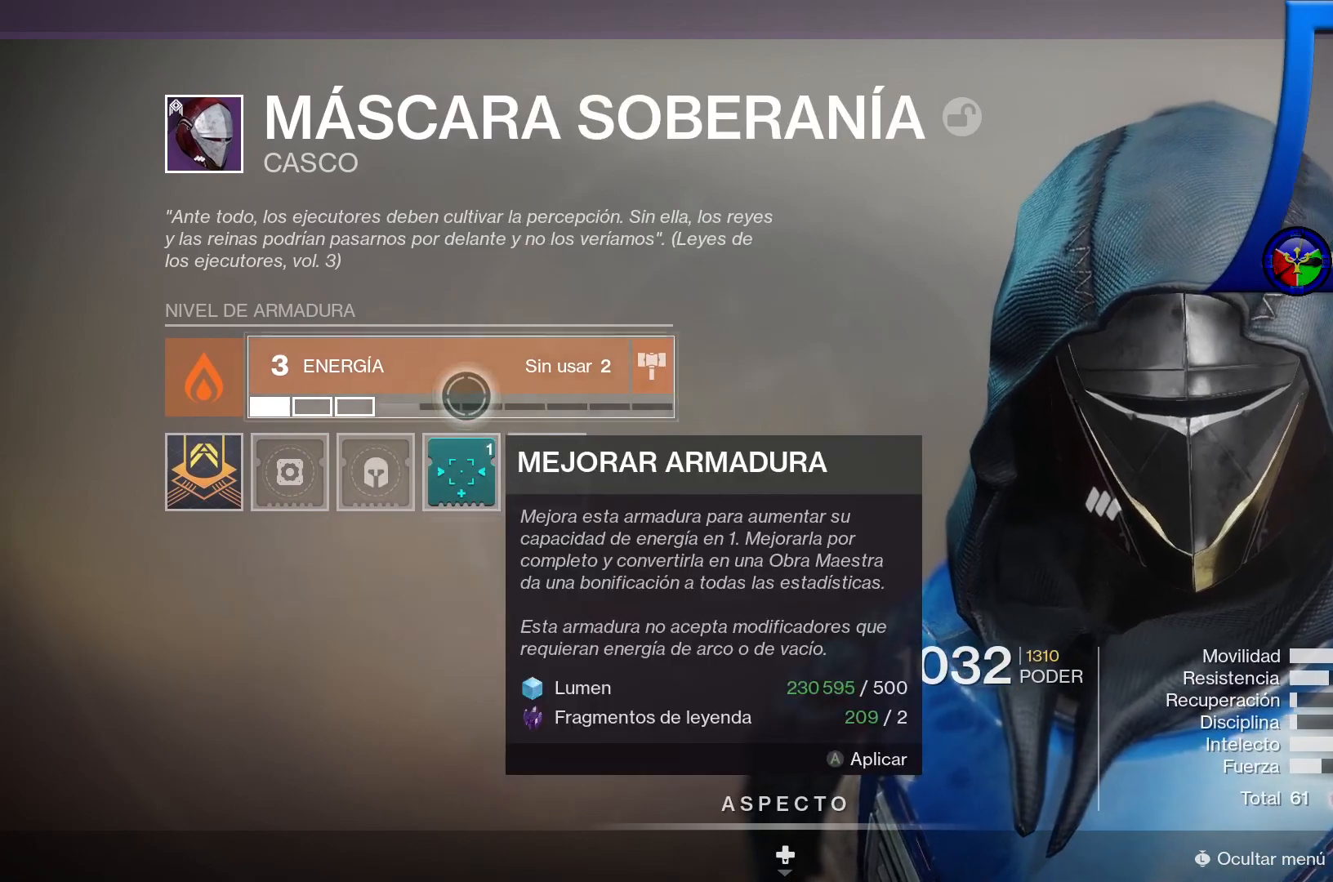
{"dt_ms": 500, "buttons": ["A"], "left_stick": "center", "right_stick": "center", "events": [[200, "left_stick", "up"], [300, "left_stick", "center"], [333, "A", "down"]]}
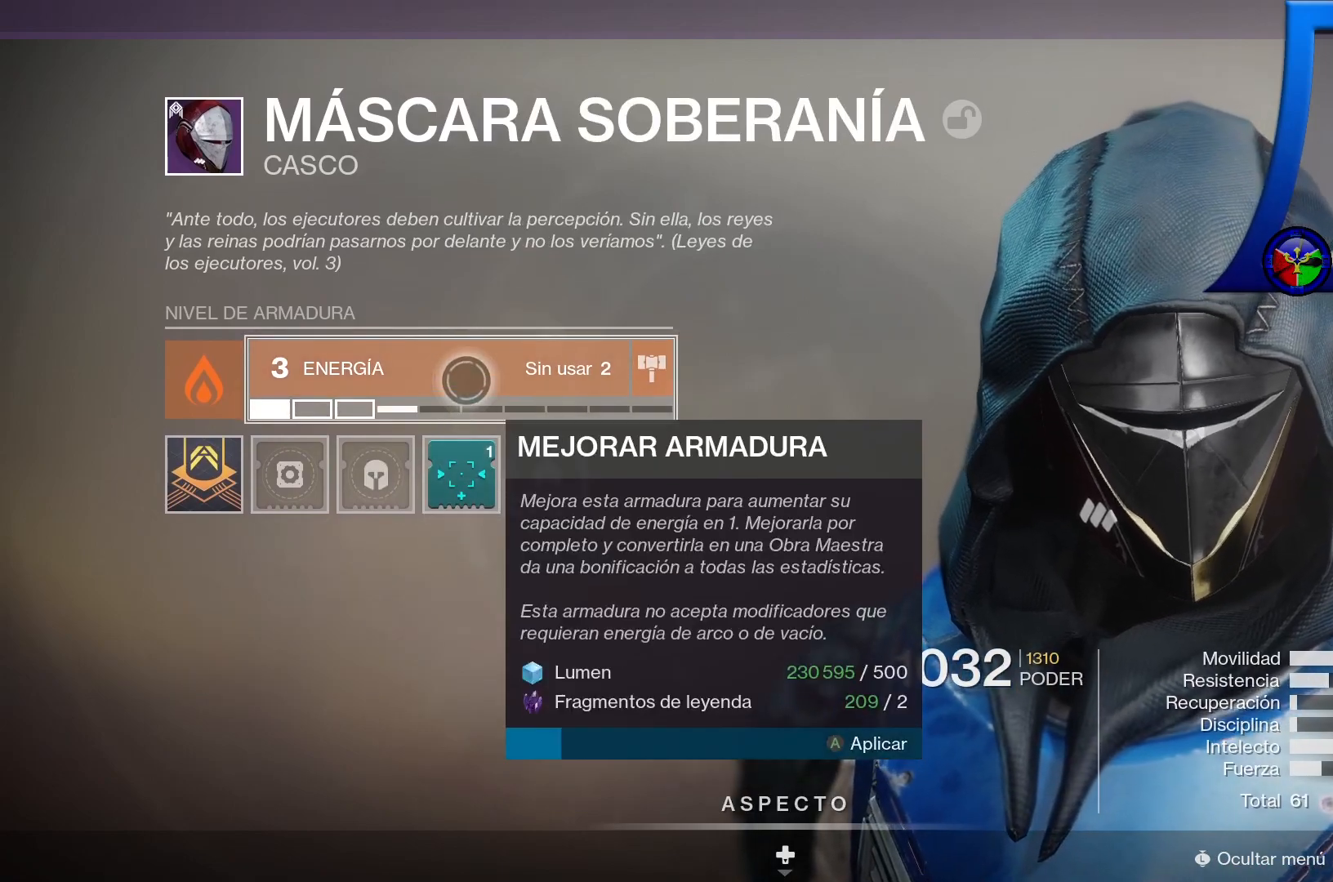
{"dt_ms": 500, "buttons": ["A"], "left_stick": "center", "right_stick": "center", "events": []}
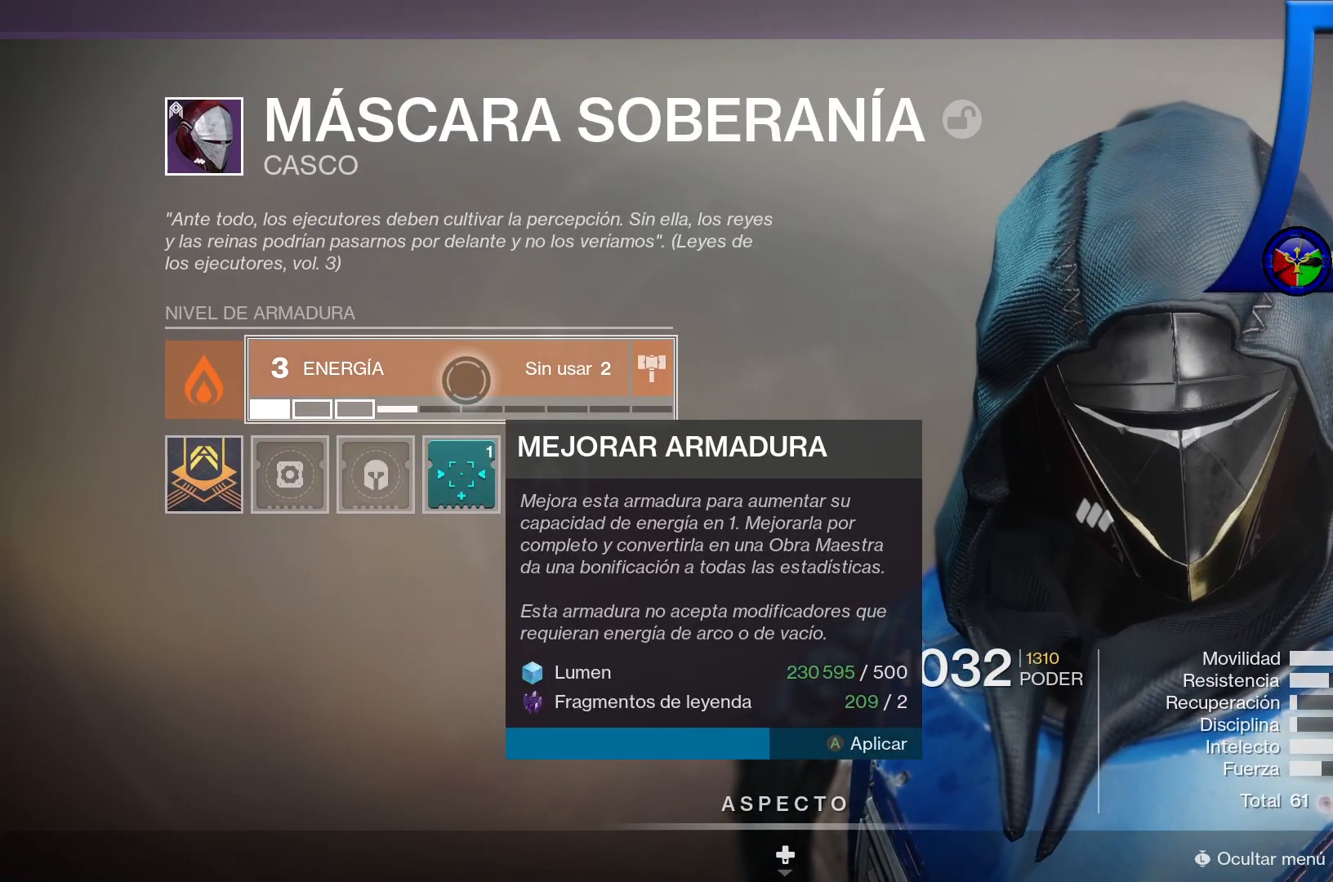
{"dt_ms": 1000, "buttons": [], "left_stick": "down", "right_stick": "center"}
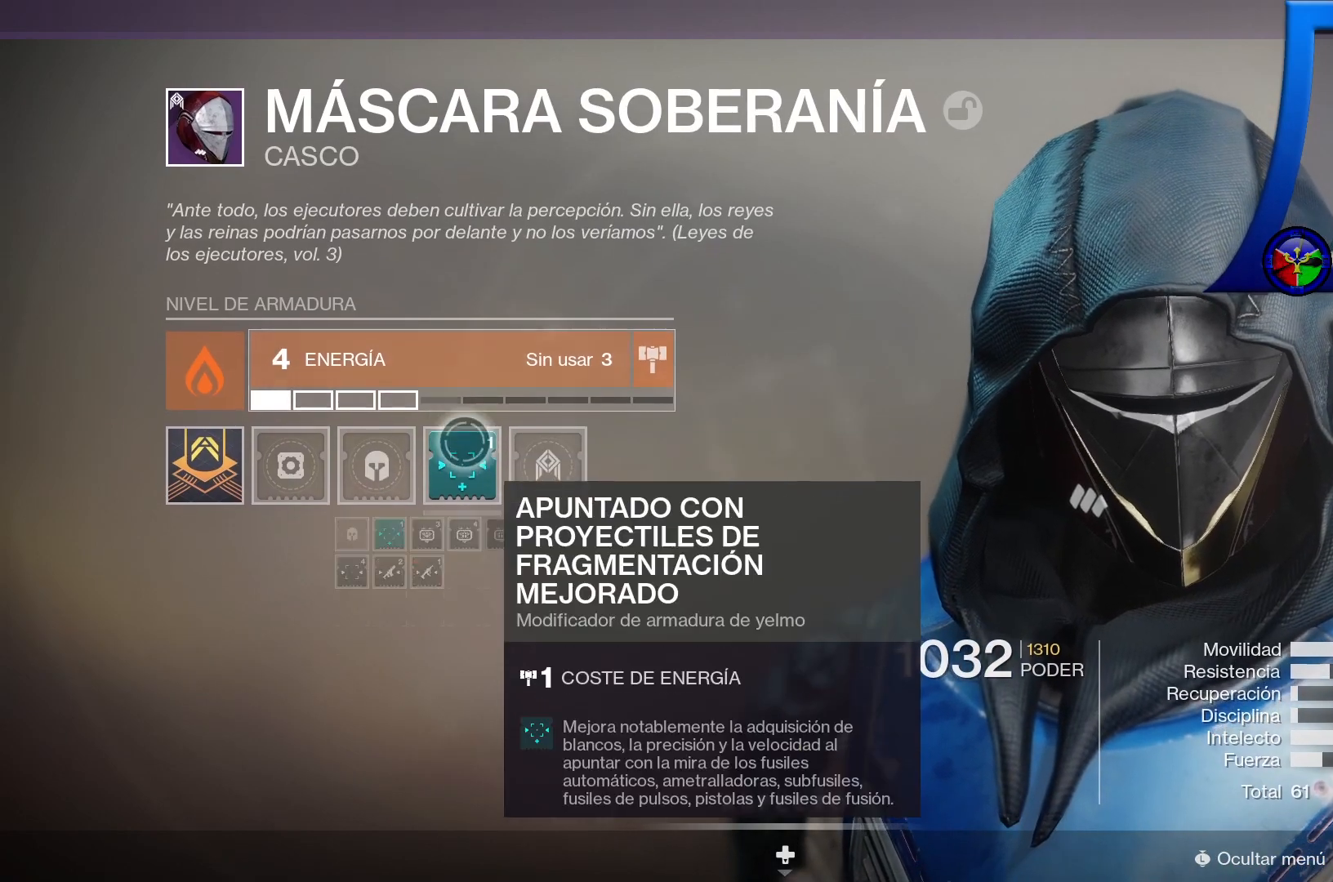
{"dt_ms": 500, "buttons": [], "left_stick": "center", "right_stick": "center"}
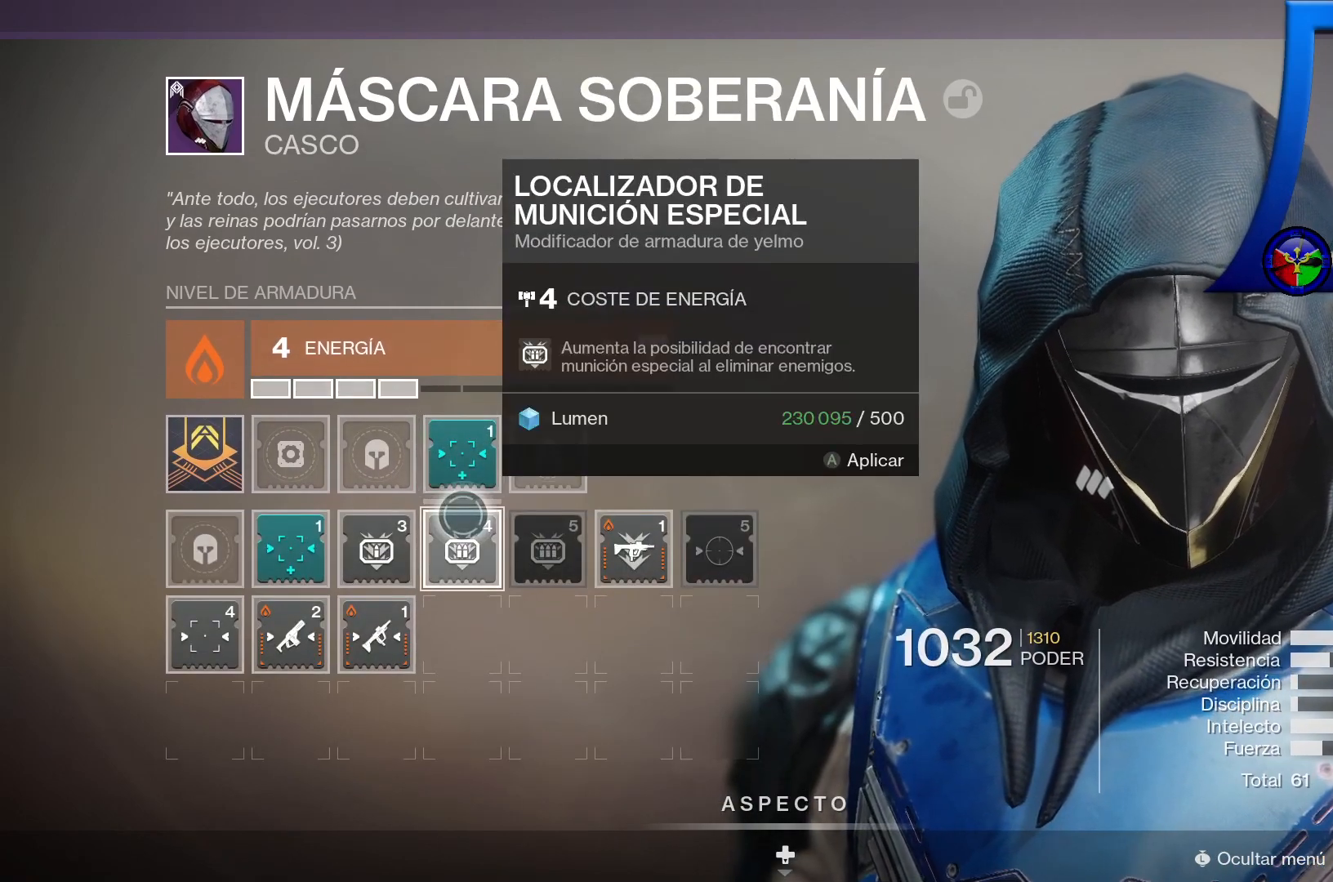
{"dt_ms": 500, "buttons": [], "left_stick": "right", "right_stick": "center", "events": [[483, "left_stick", "right"]]}